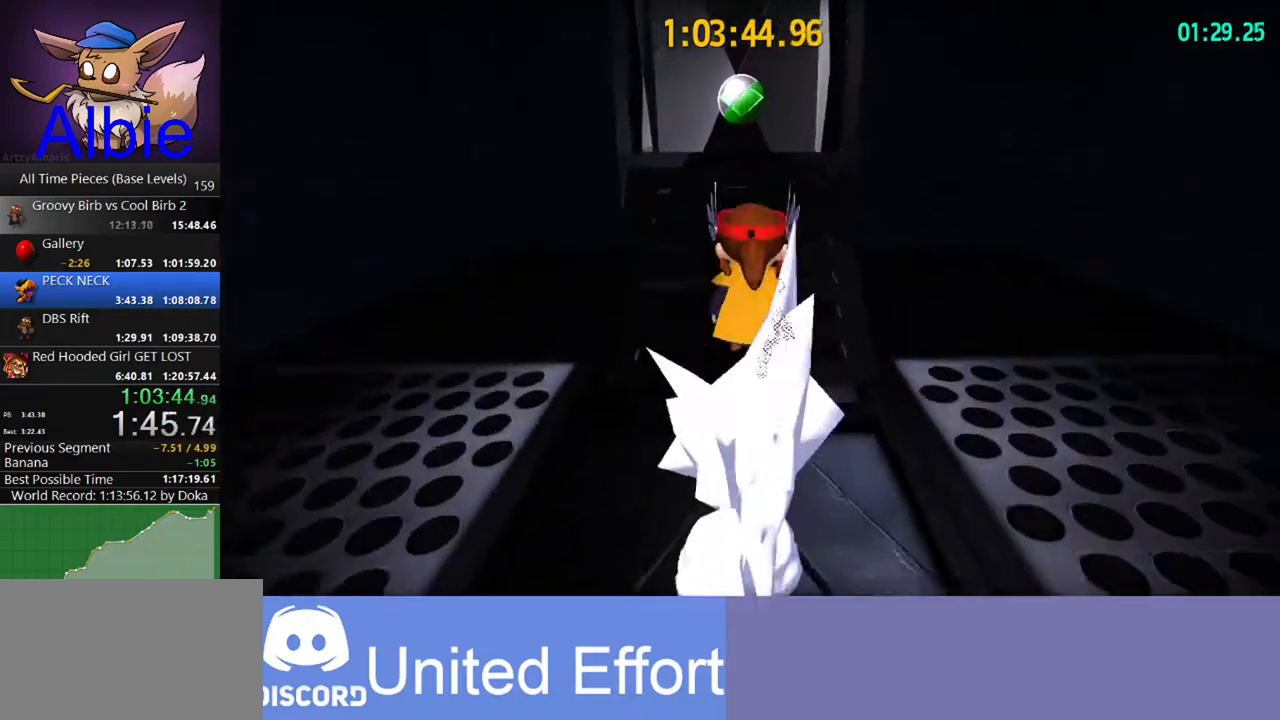
Gameplay with keyboard and mouse; each line is a JSON object with the keys and mouse buttons held at the frame after it. "events" lists presses ("down") and releases ("up") of "1", "2", "3", "4", "5", "a", "alt", "c", "caps_lock", "ctrl", "d", "e", "f", "g", "q", "r", "s", "shift", "space", "t", "tab", "v", "w", "x", "z" and "mouse_wheel" between this image and that frame as [ms after this image, input, new state], when the widget could be followed in between. "mouse_wheel" = the "wheel" button of the "mouse" list. No other keys are recorded. "wheel" means that the mouse wheel is clicked or scrolled. "mouse_move" is the direction in which the mouse moves at that frame (one of eight, or "still"), when it could be read.
{"keys": [], "mouse": [], "mouse_move": "still", "events": [[233, "w", "up"]]}
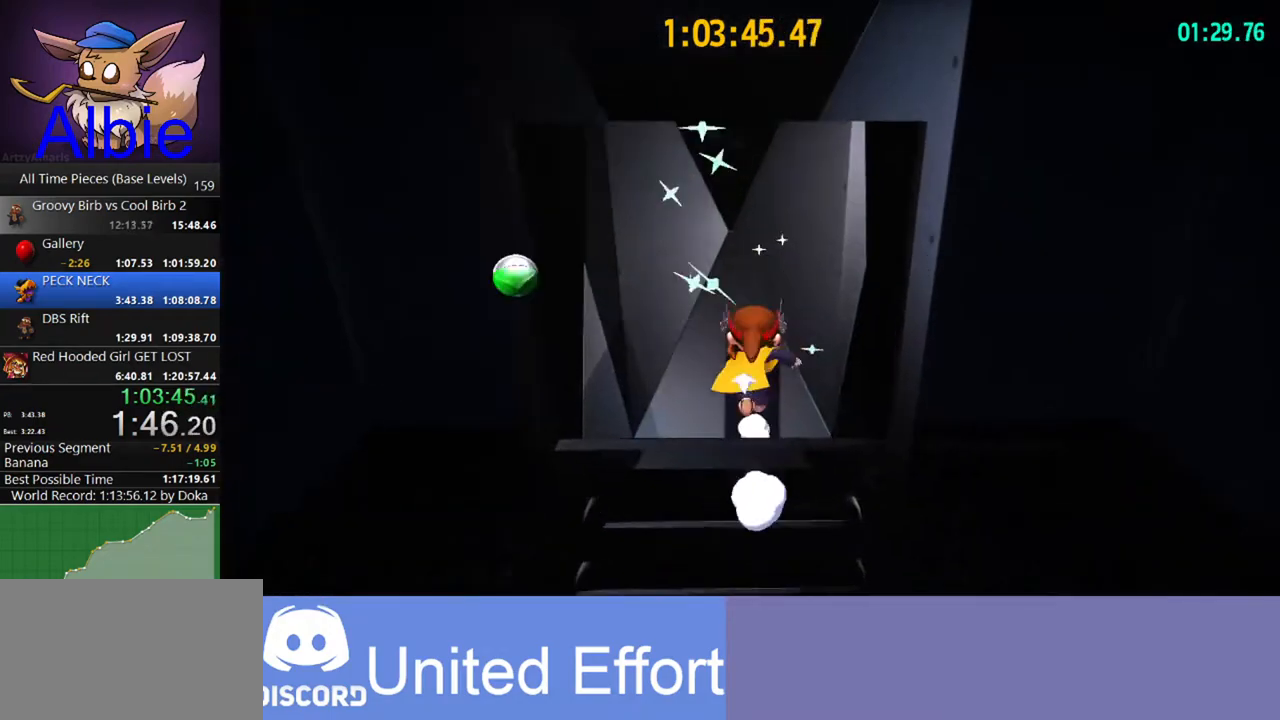
{"keys": ["w"], "mouse": [], "mouse_move": "still", "events": [[433, "w", "down"]]}
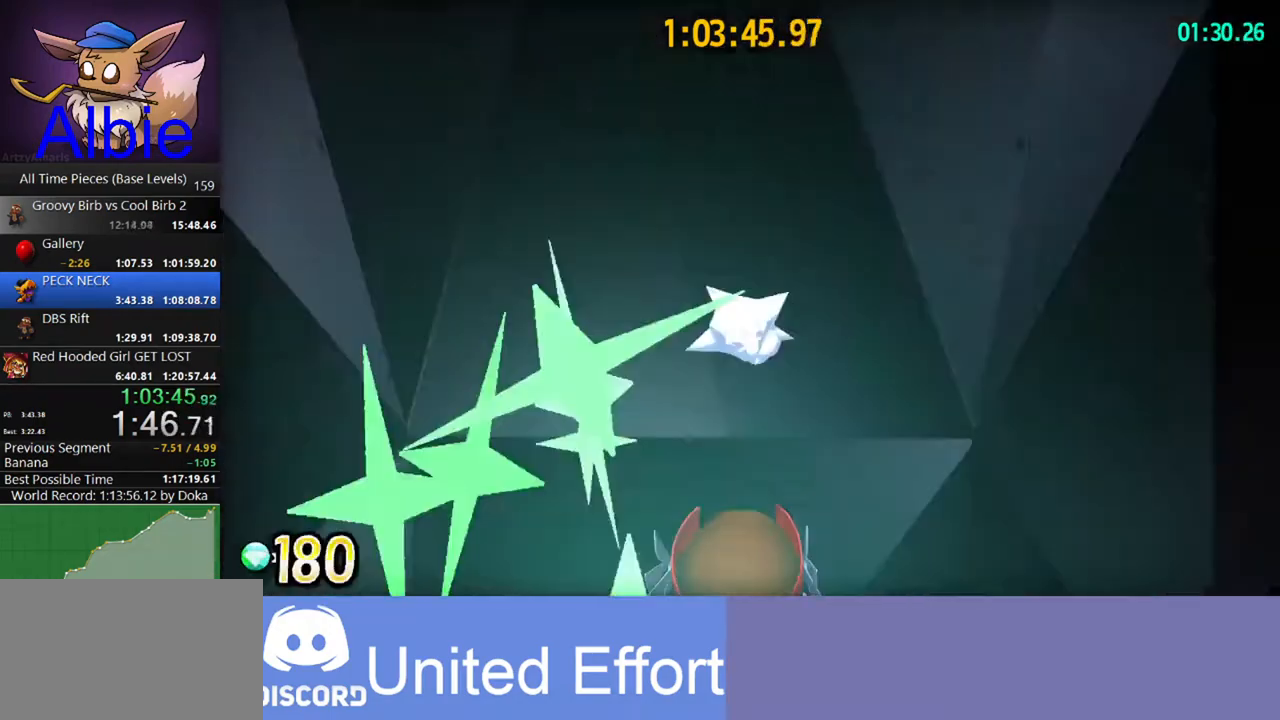
{"keys": ["space", "w"], "mouse": [], "mouse_move": "still", "events": [[333, "shift", "down"], [433, "shift", "up"], [500, "space", "down"]]}
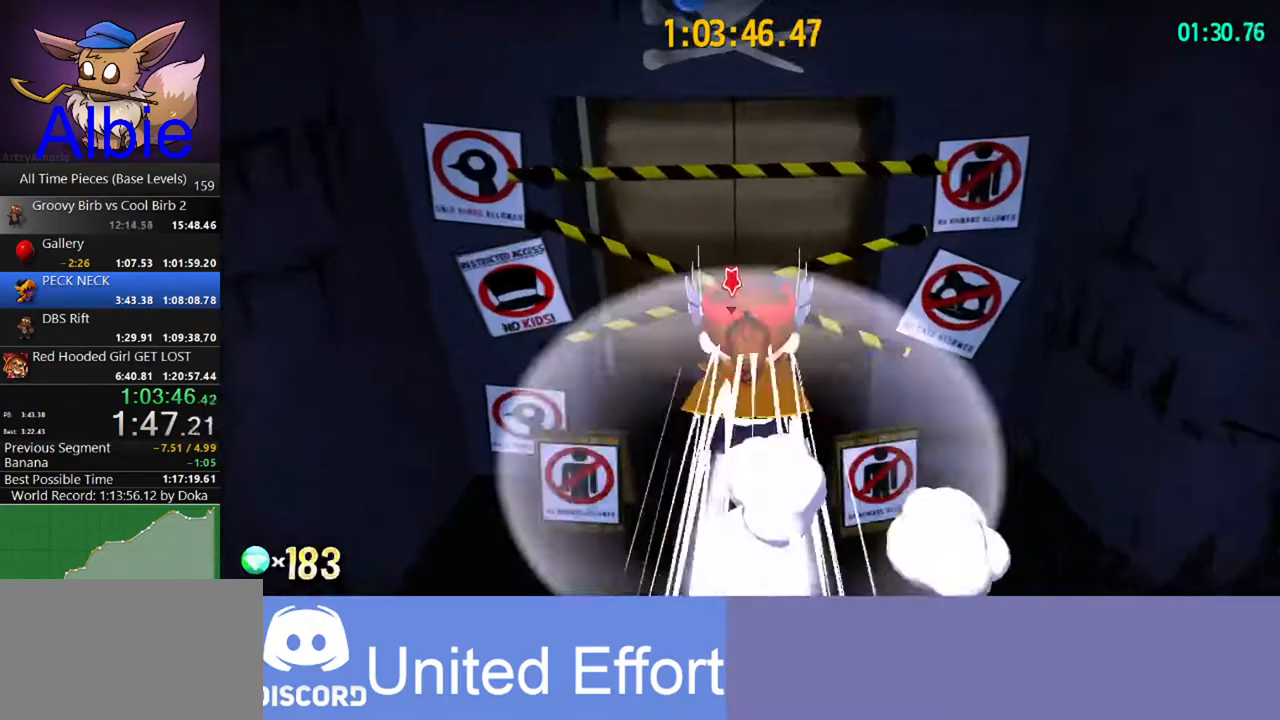
{"keys": ["w"], "mouse": [], "mouse_move": "still", "events": [[133, "space", "up"], [300, "a", "down"], [400, "a", "up"]]}
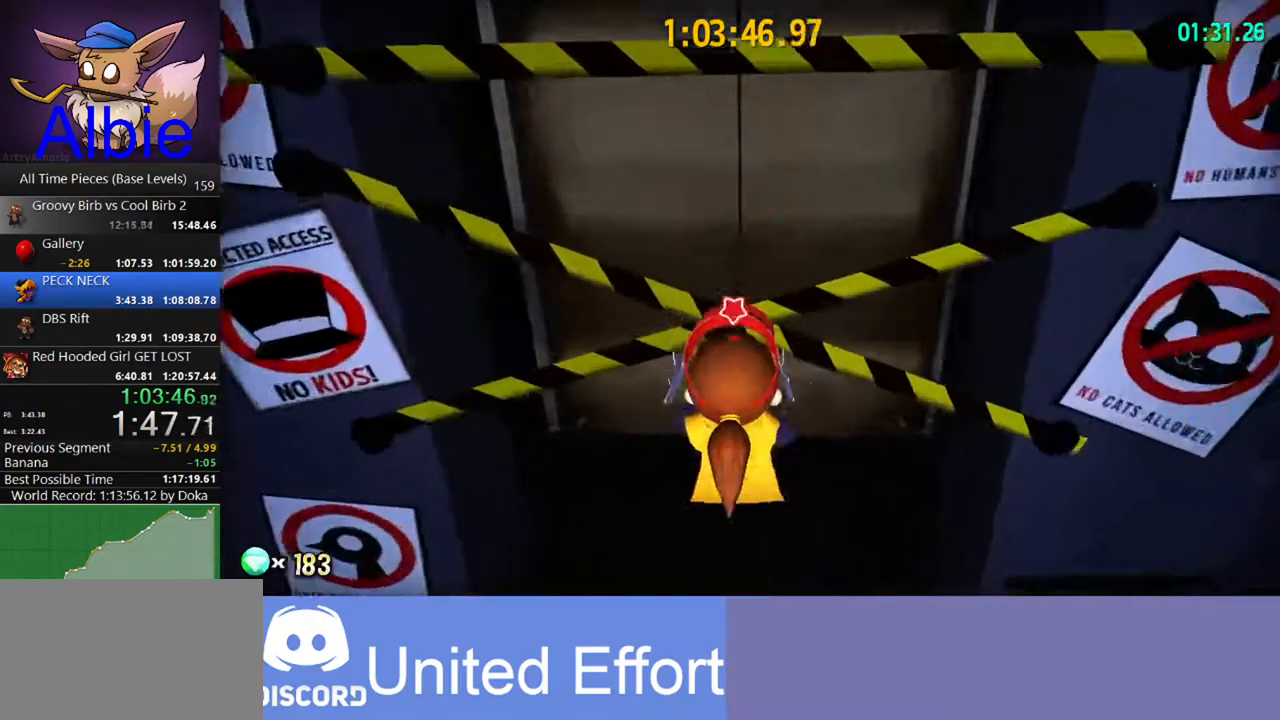
{"keys": ["w"], "mouse": [], "mouse_move": "right", "events": [[267, "e", "down"], [333, "e", "up"], [467, "e", "down"], [500, "e", "up"]]}
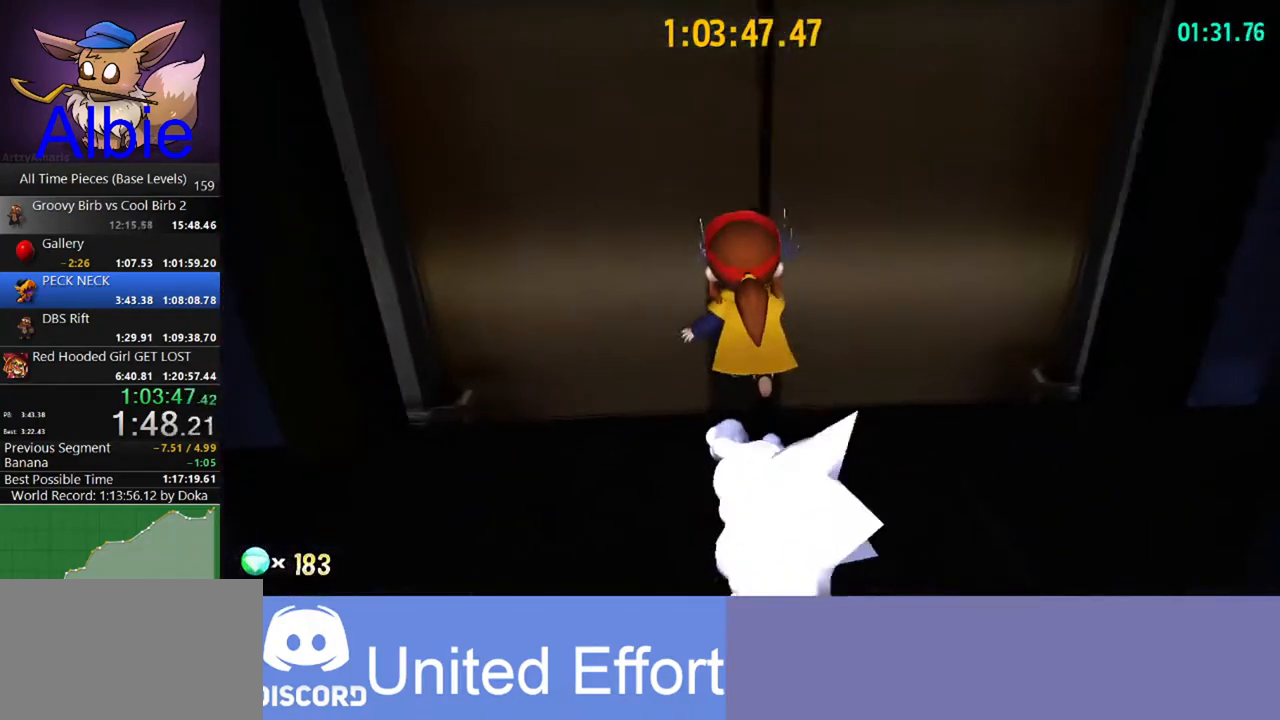
{"keys": ["w"], "mouse": [], "mouse_move": "still", "events": []}
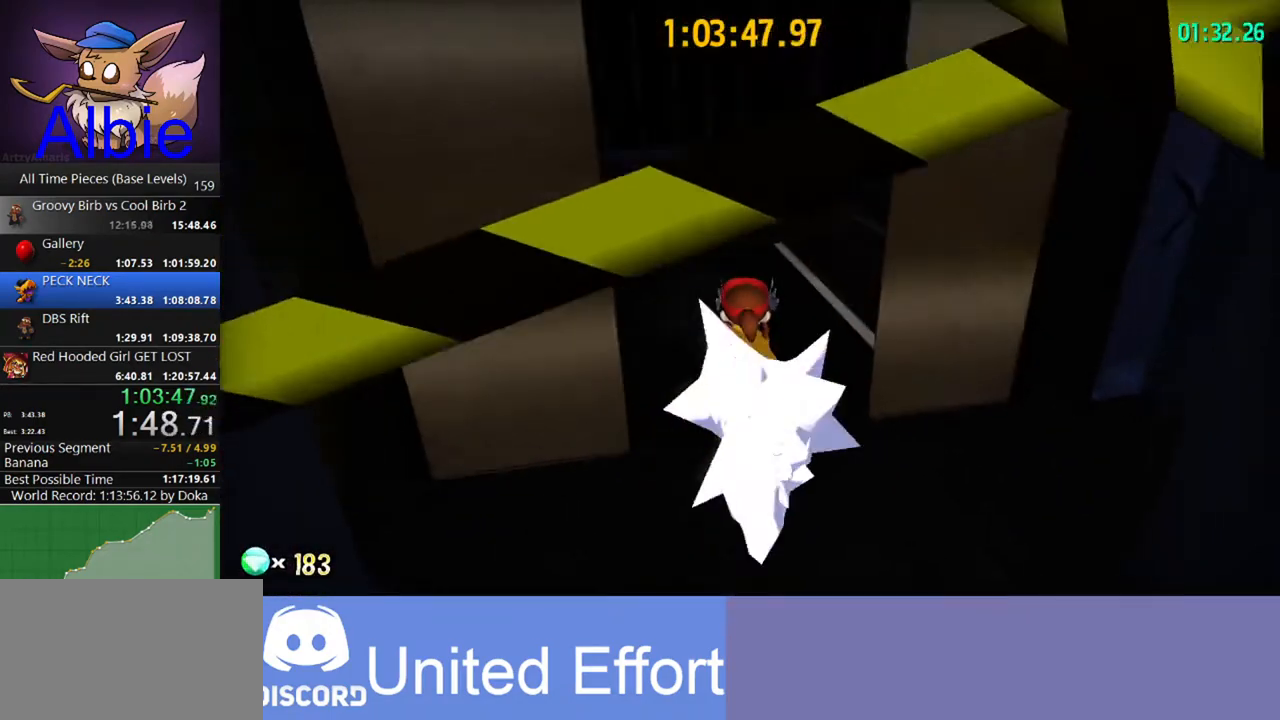
{"keys": [], "mouse": [], "mouse_move": "up", "events": [[67, "a", "down"], [233, "a", "up"], [367, "w", "up"]]}
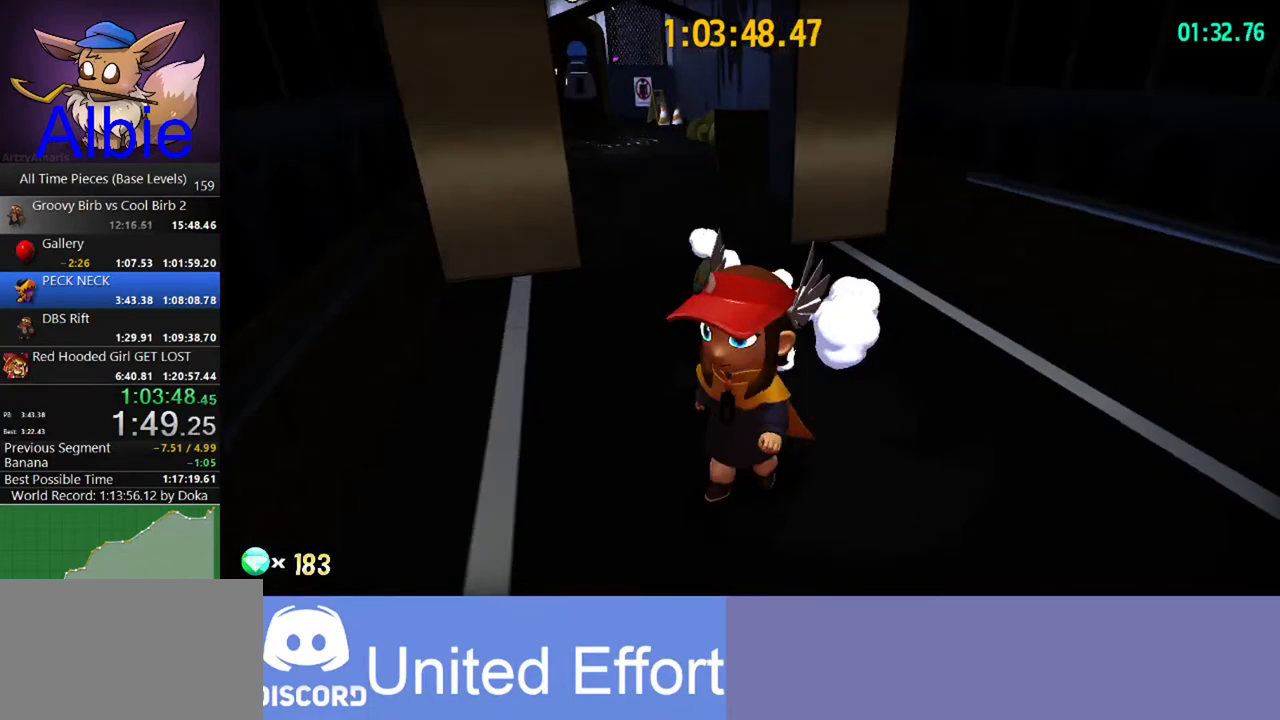
{"keys": ["w"], "mouse": [], "mouse_move": "left", "events": [[133, "w", "down"]]}
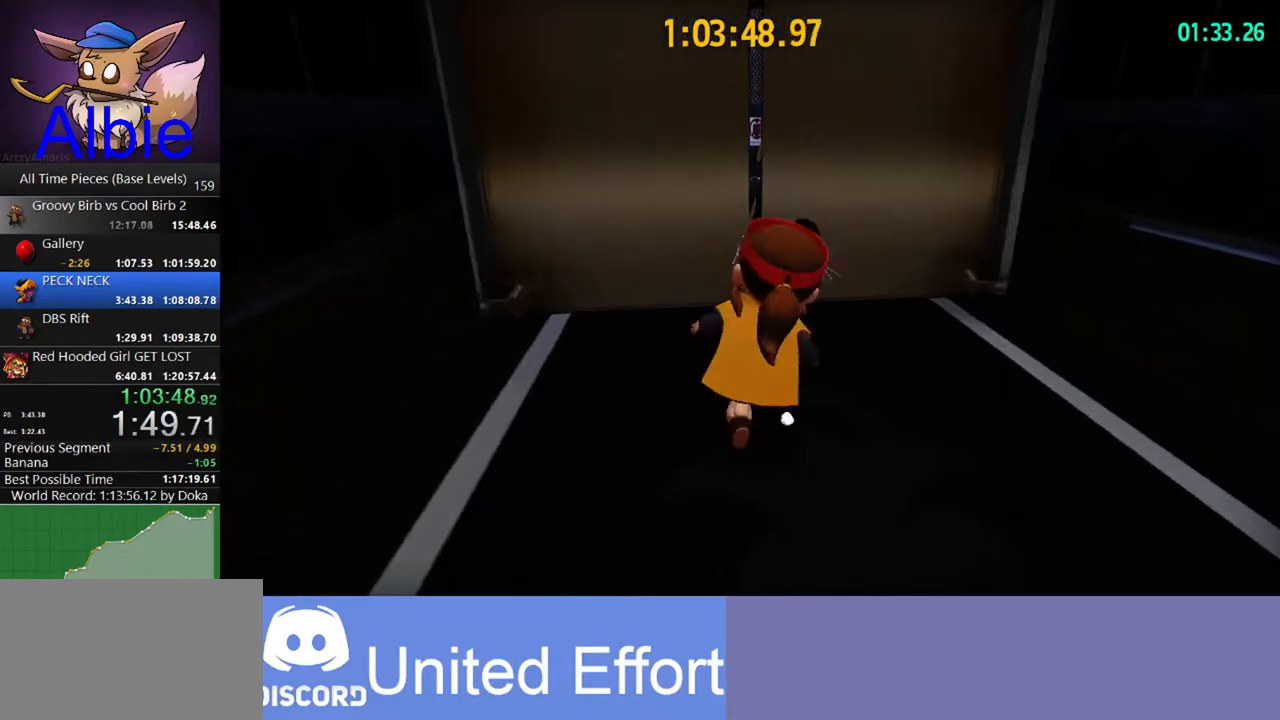
{"keys": [], "mouse": [], "mouse_move": "still", "events": [[200, "w", "up"]]}
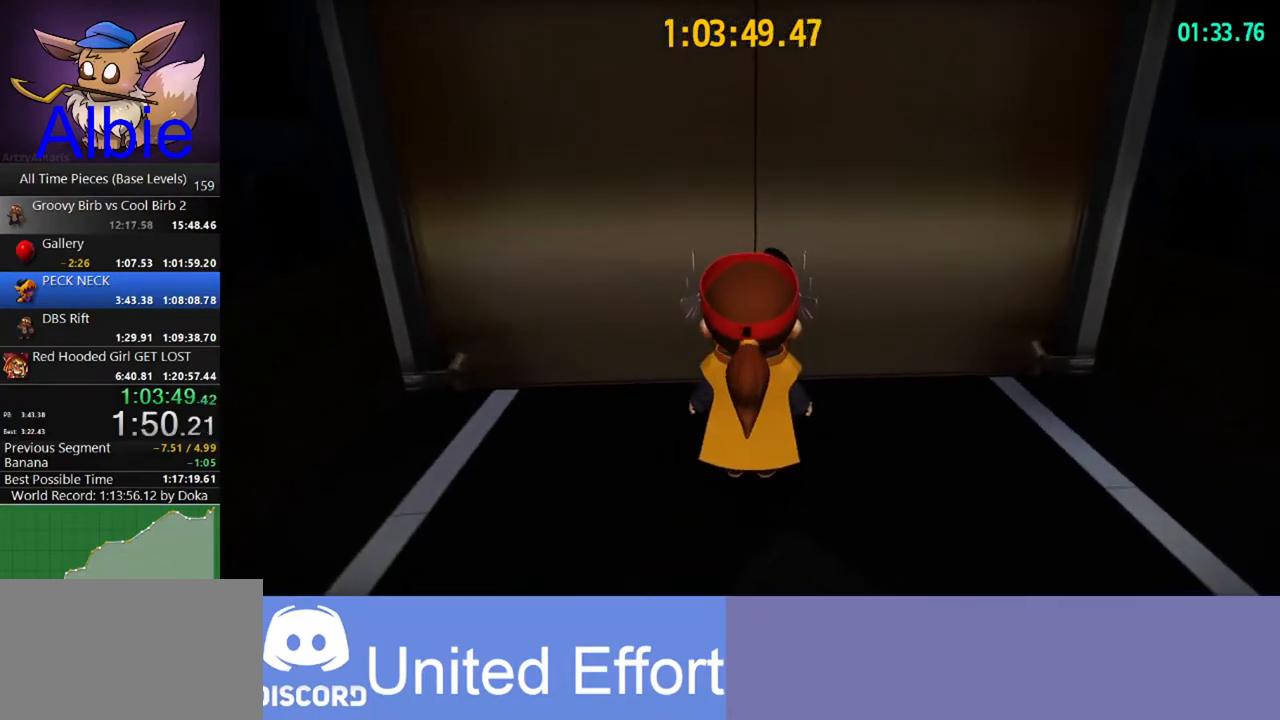
{"keys": [], "mouse": [], "mouse_move": "still", "events": []}
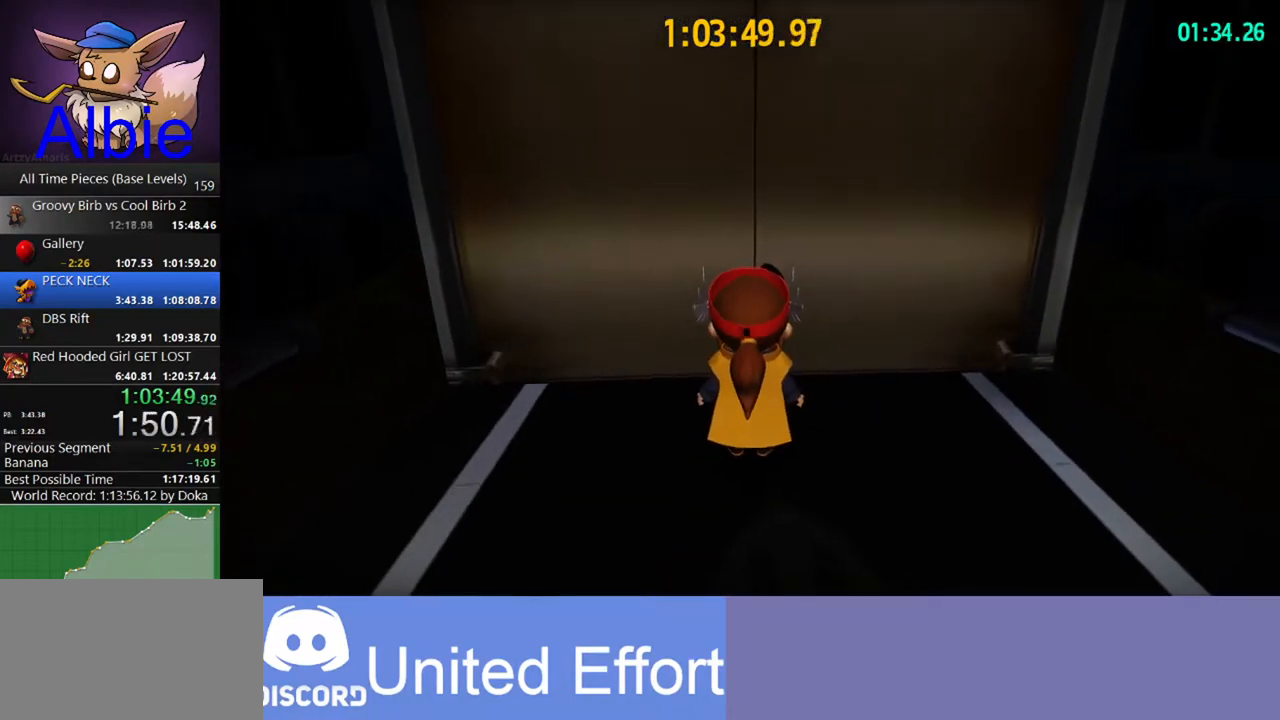
{"keys": [], "mouse": [], "mouse_move": "still", "events": []}
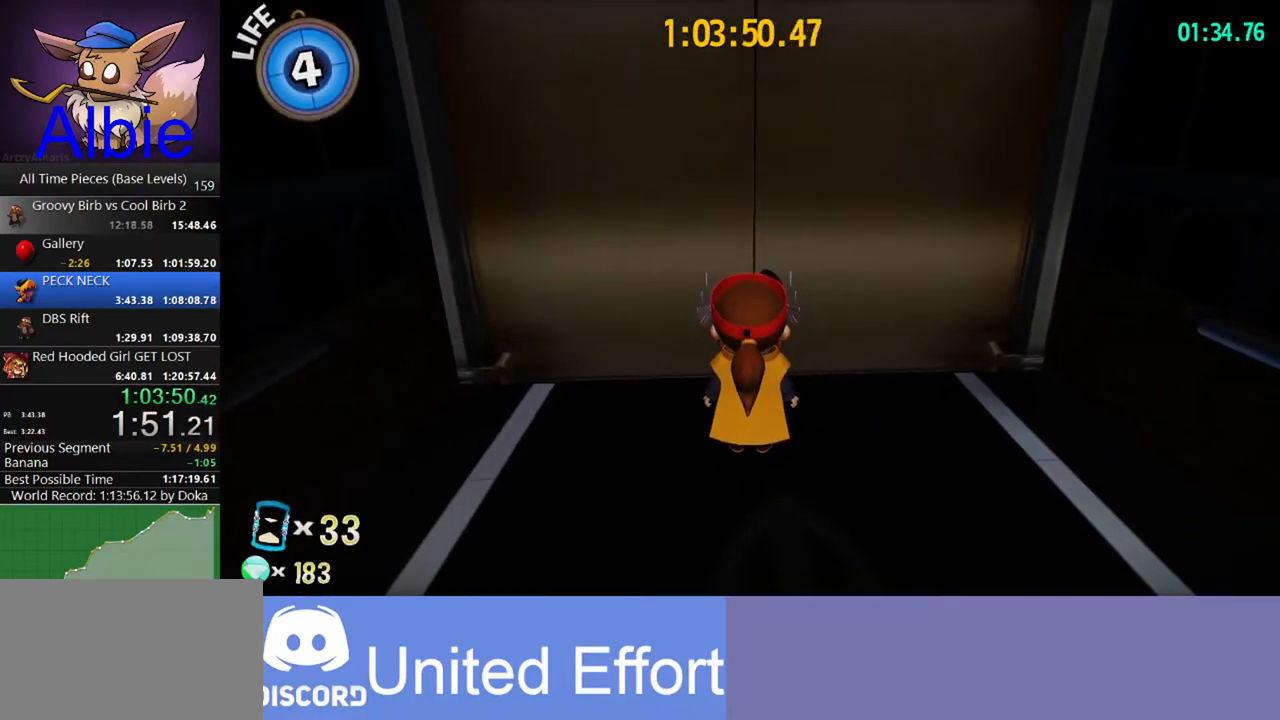
{"keys": [], "mouse": [], "mouse_move": "still", "events": []}
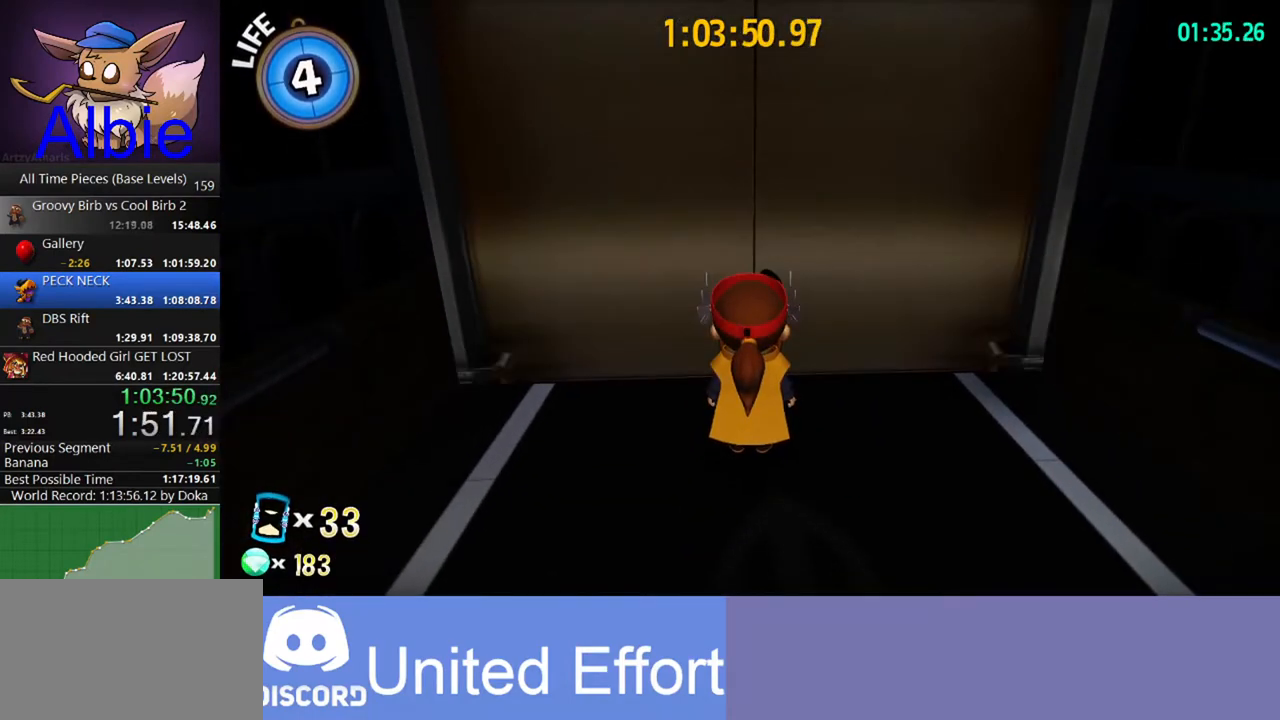
{"keys": [], "mouse": [], "mouse_move": "up-left", "events": []}
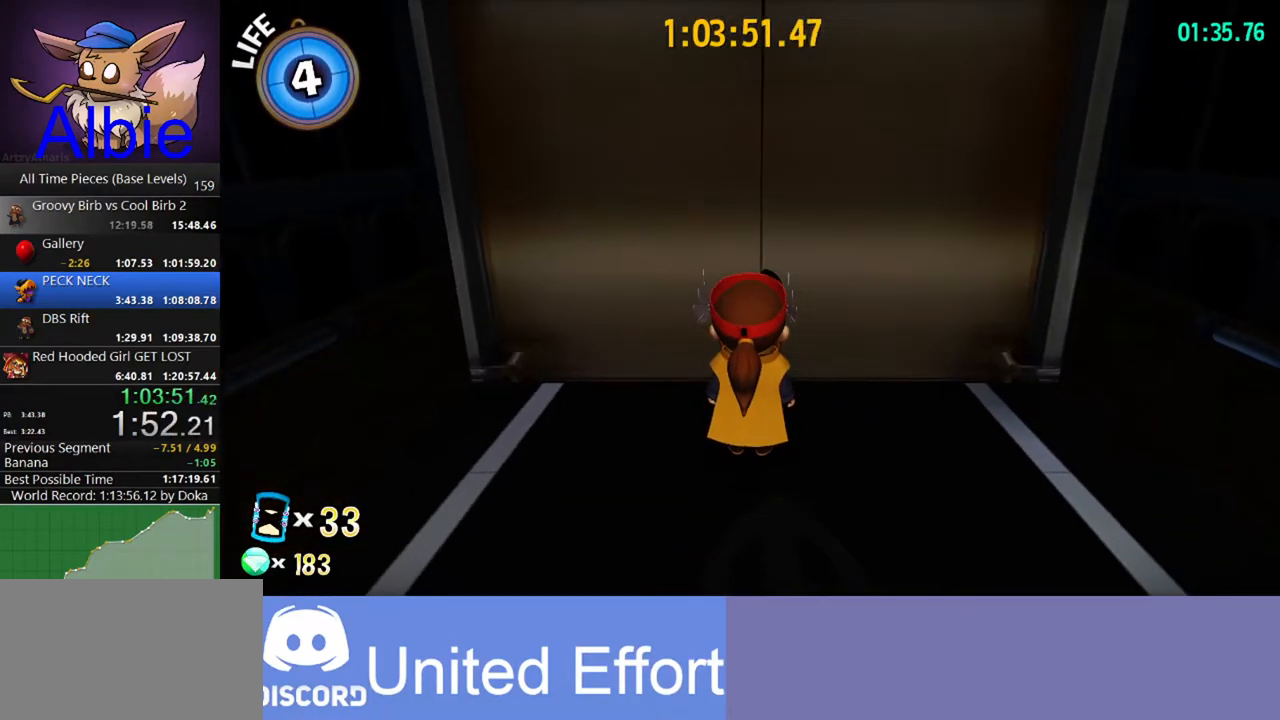
{"keys": [], "mouse": [], "mouse_move": "still", "events": []}
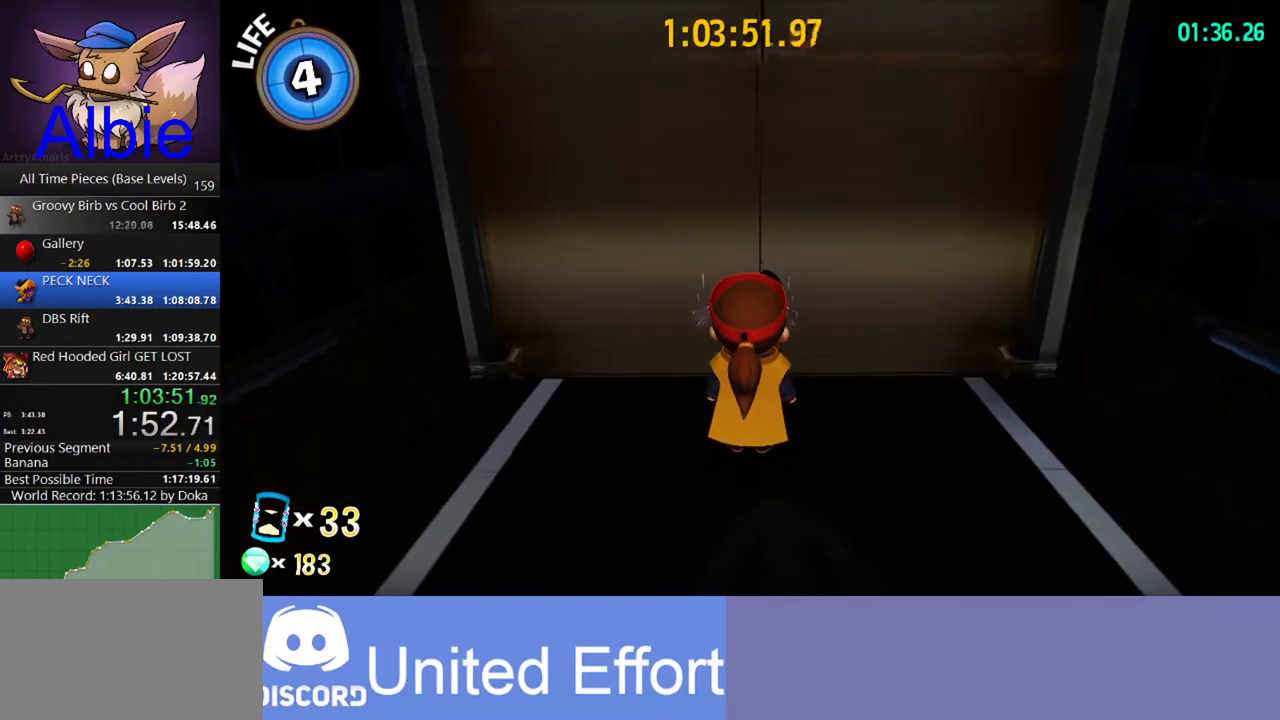
{"keys": [], "mouse": [], "mouse_move": "still", "events": [[100, "w", "down"], [300, "w", "up"]]}
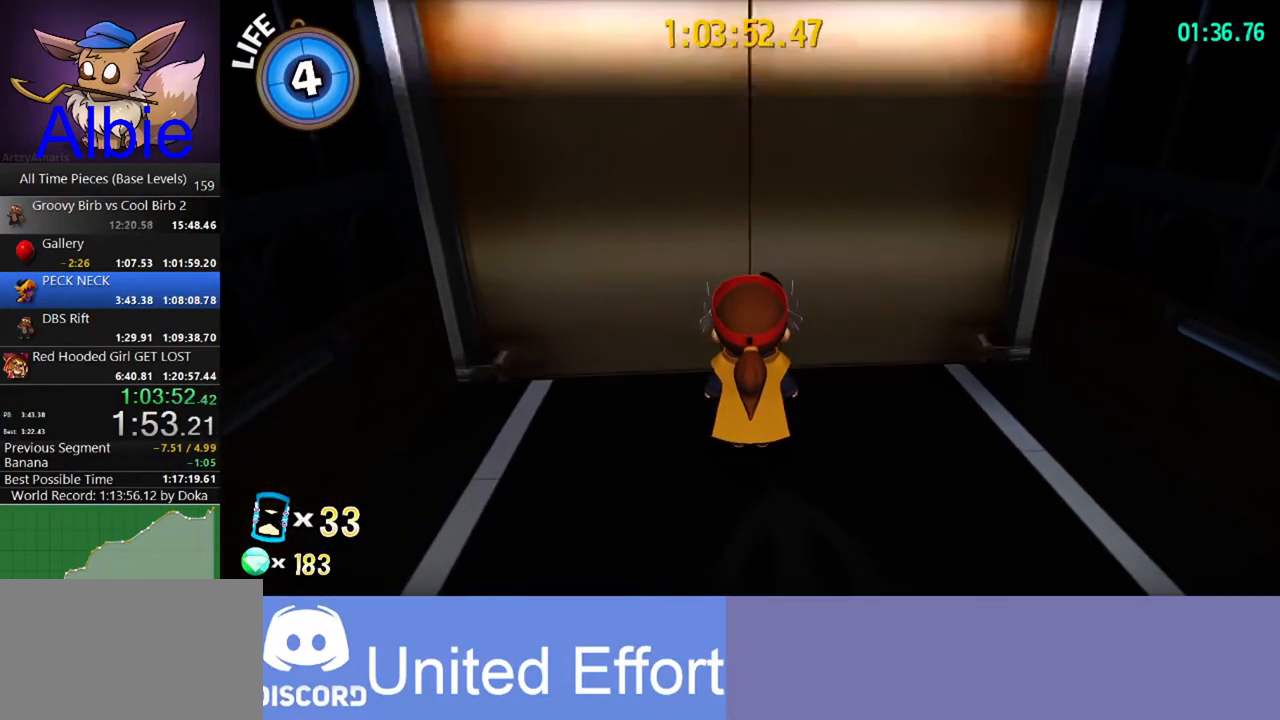
{"keys": [], "mouse": [], "mouse_move": "still", "events": [[67, "w", "down"], [167, "w", "up"]]}
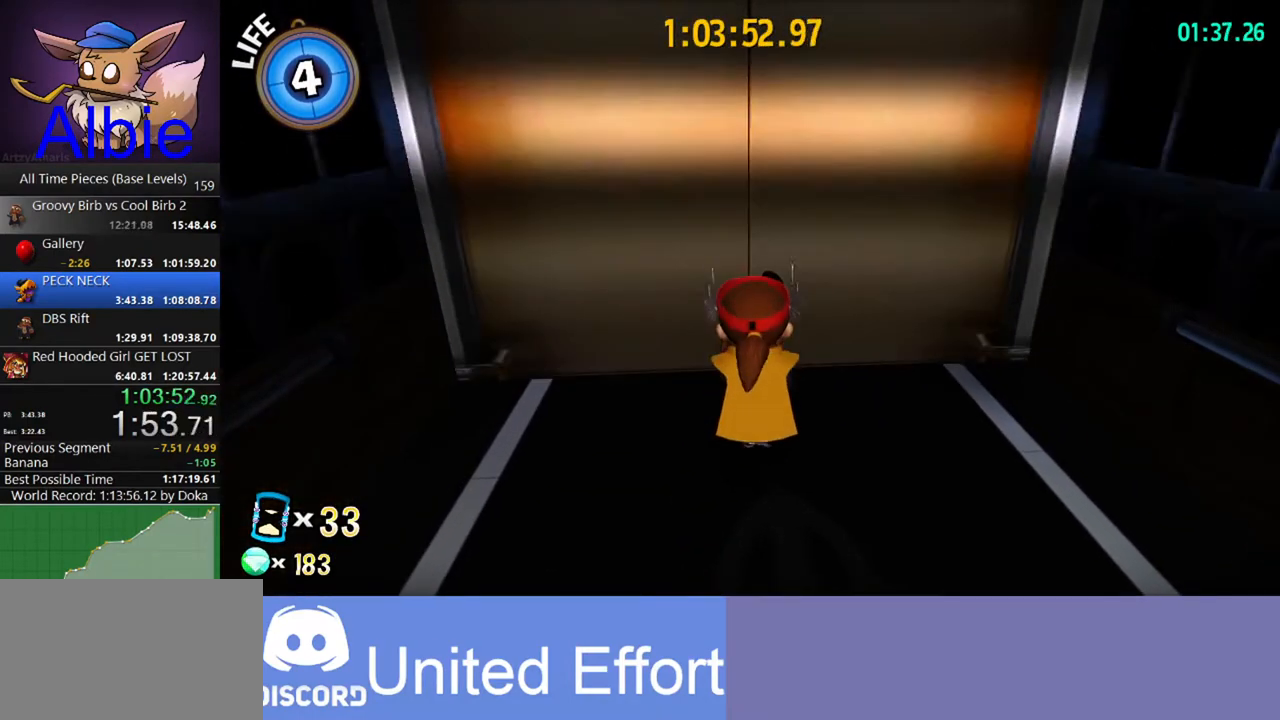
{"keys": [], "mouse": [], "mouse_move": "still", "events": [[33, "w", "down"], [133, "w", "up"]]}
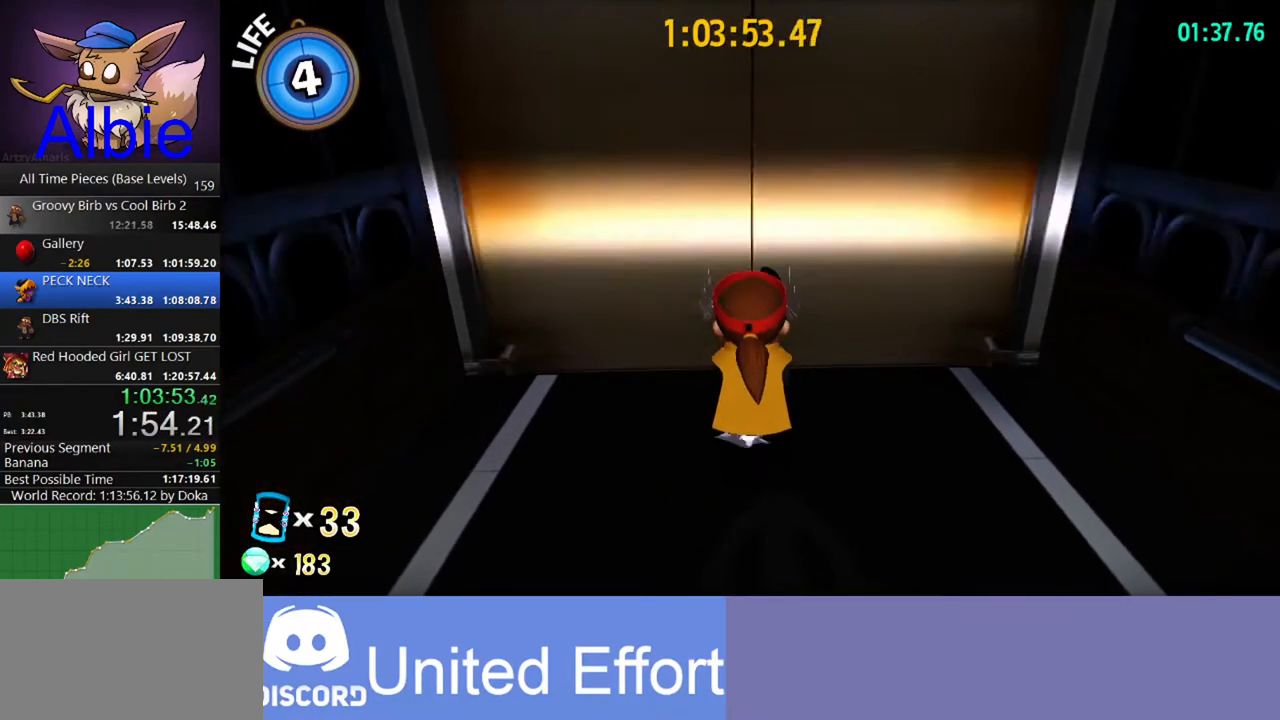
{"keys": [], "mouse": [], "mouse_move": "still", "events": []}
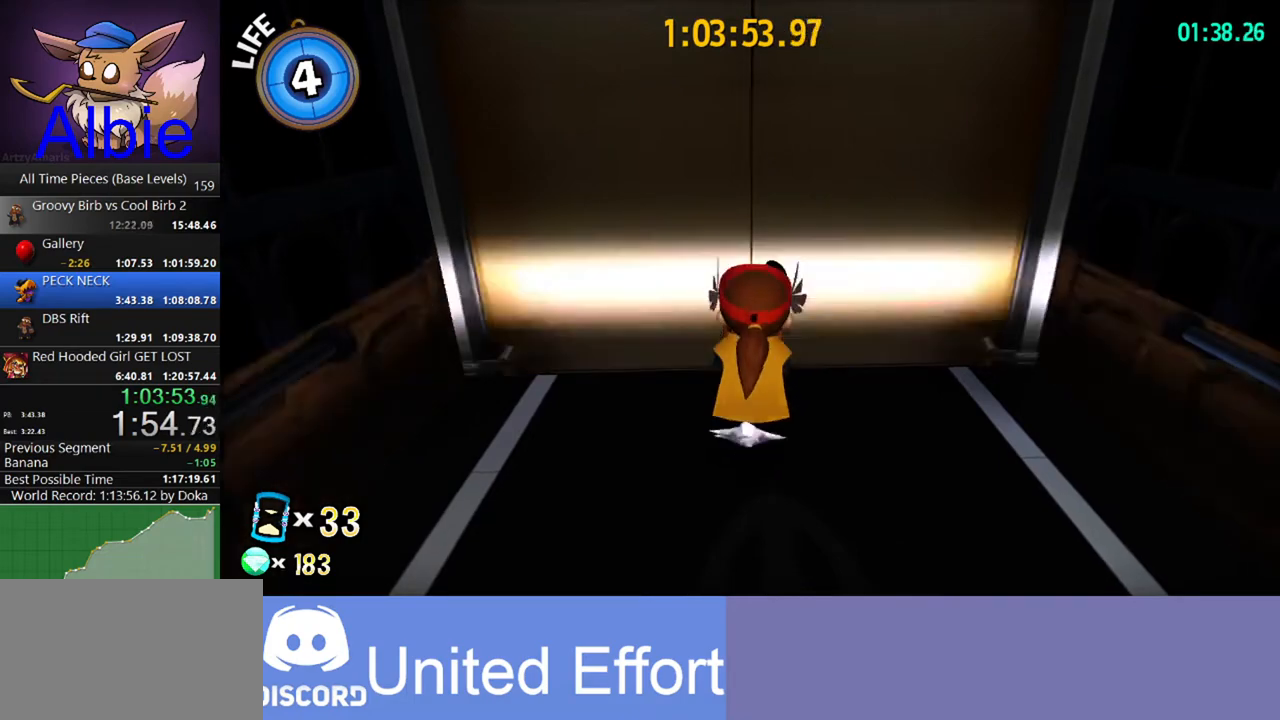
{"keys": [], "mouse": [], "mouse_move": "still", "events": [[33, "w", "down"], [400, "w", "up"]]}
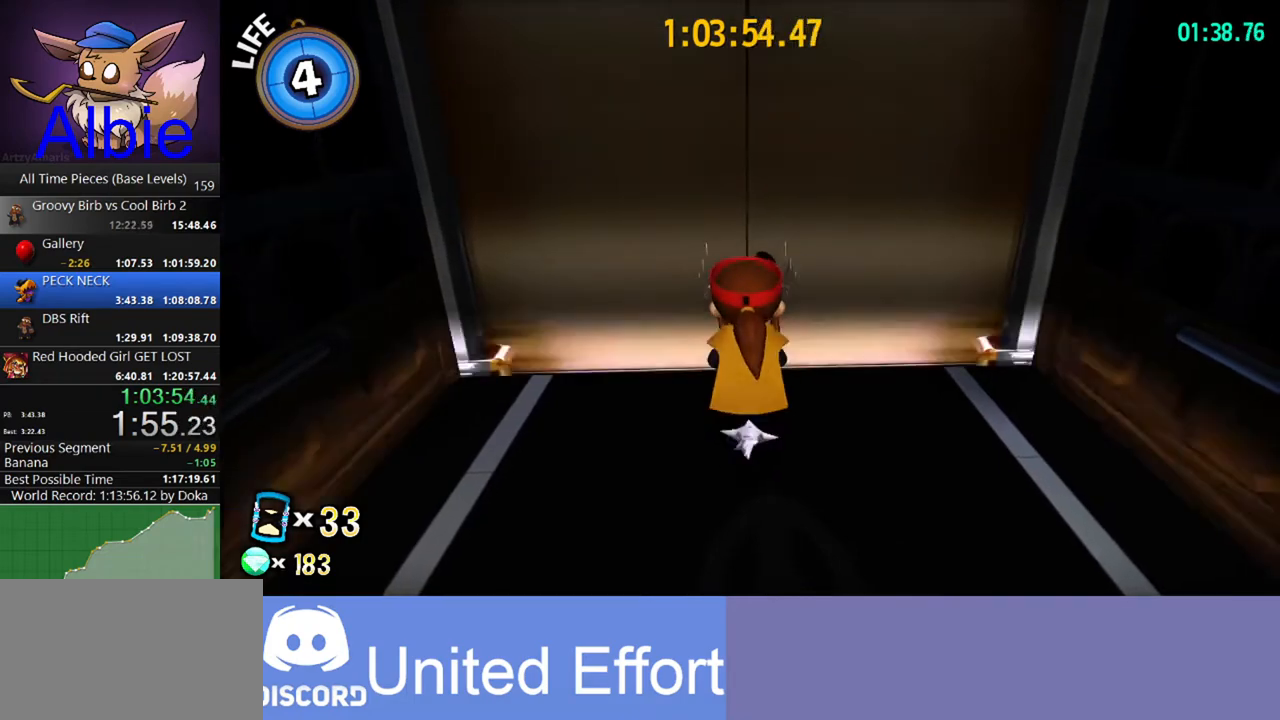
{"keys": [], "mouse": [], "mouse_move": "still", "events": []}
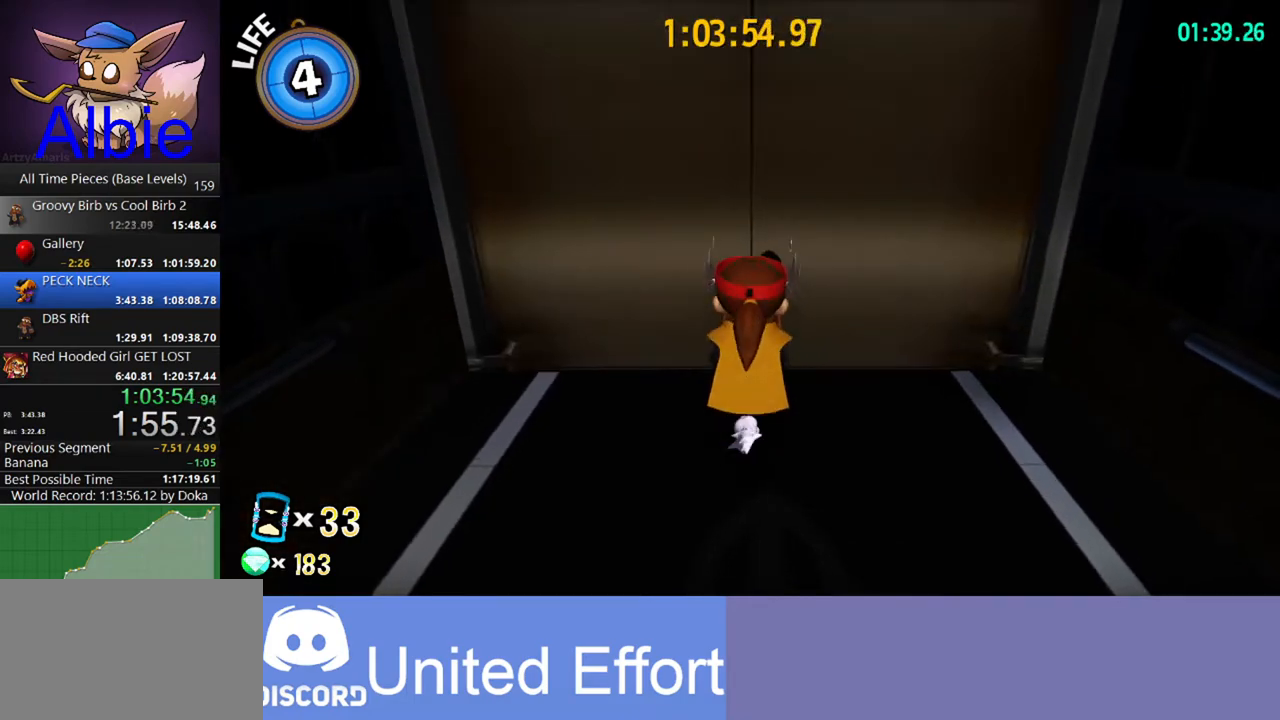
{"keys": [], "mouse": [], "mouse_move": "still", "events": []}
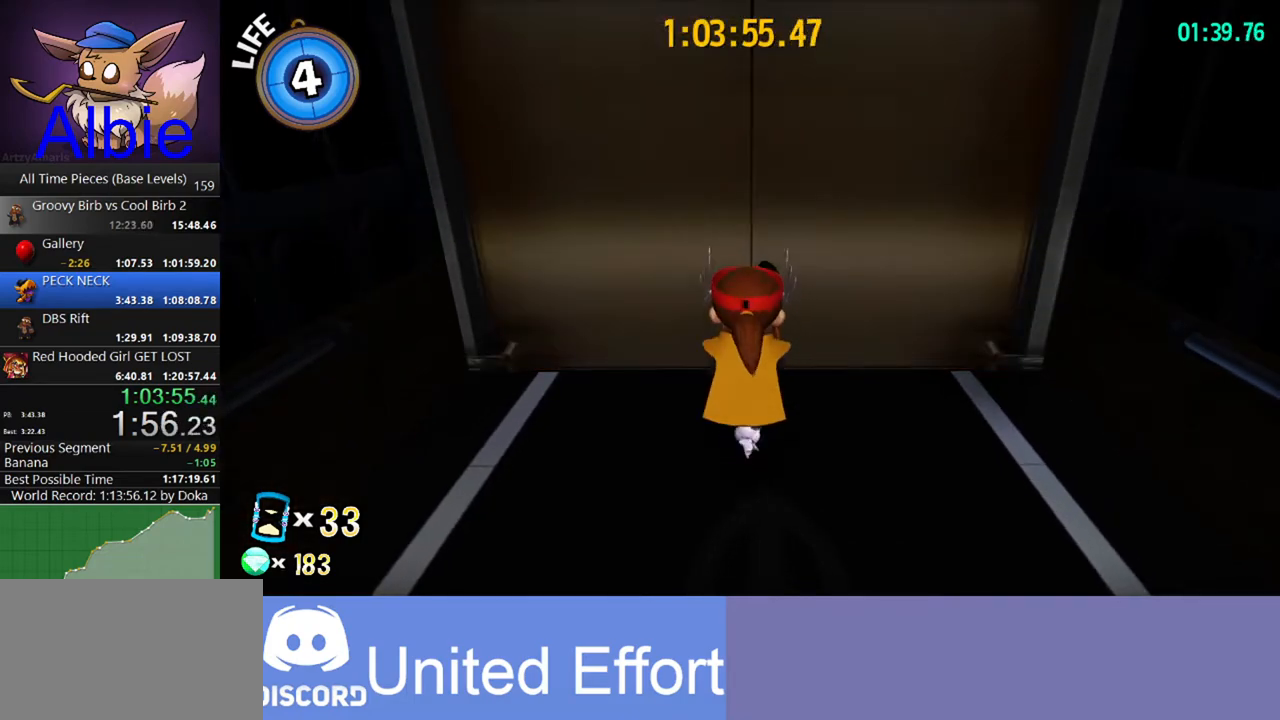
{"keys": [], "mouse": [], "mouse_move": "still", "events": []}
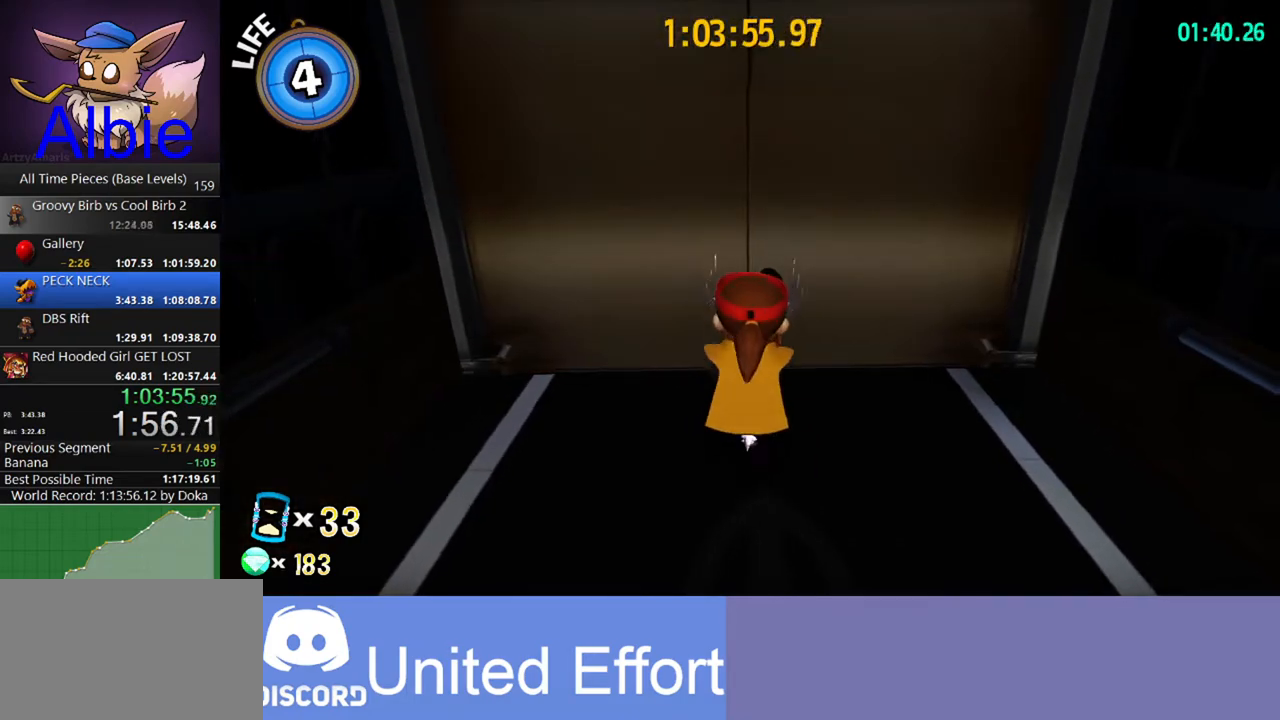
{"keys": [], "mouse": [], "mouse_move": "still", "events": []}
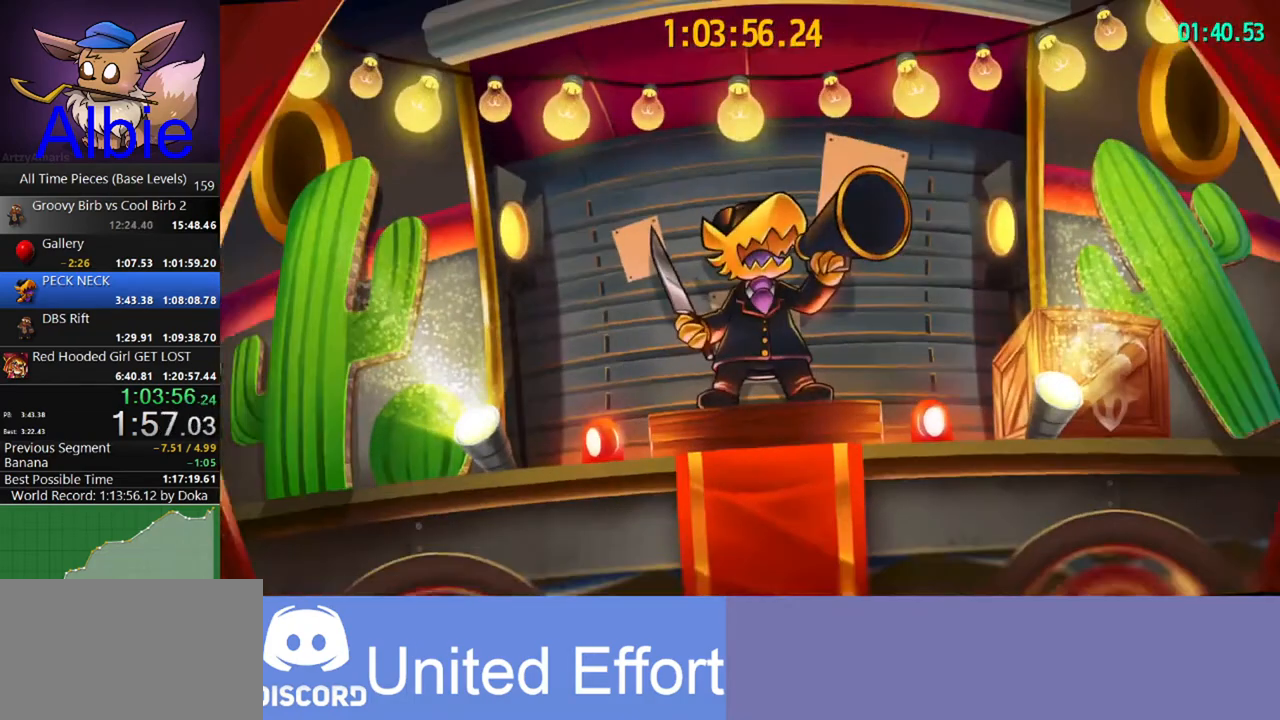
{"keys": [], "mouse": [], "mouse_move": "still", "events": []}
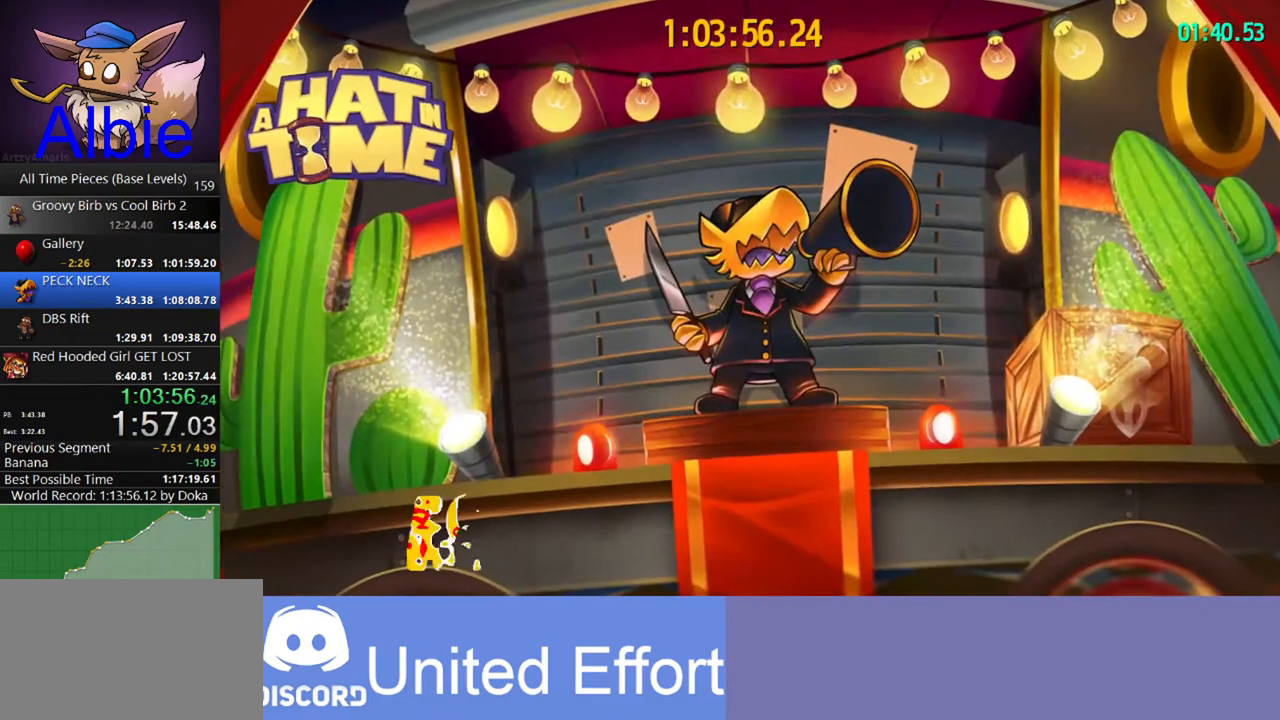
{"keys": [], "mouse": [], "mouse_move": "still", "events": [[267, "w", "down"], [400, "w", "up"]]}
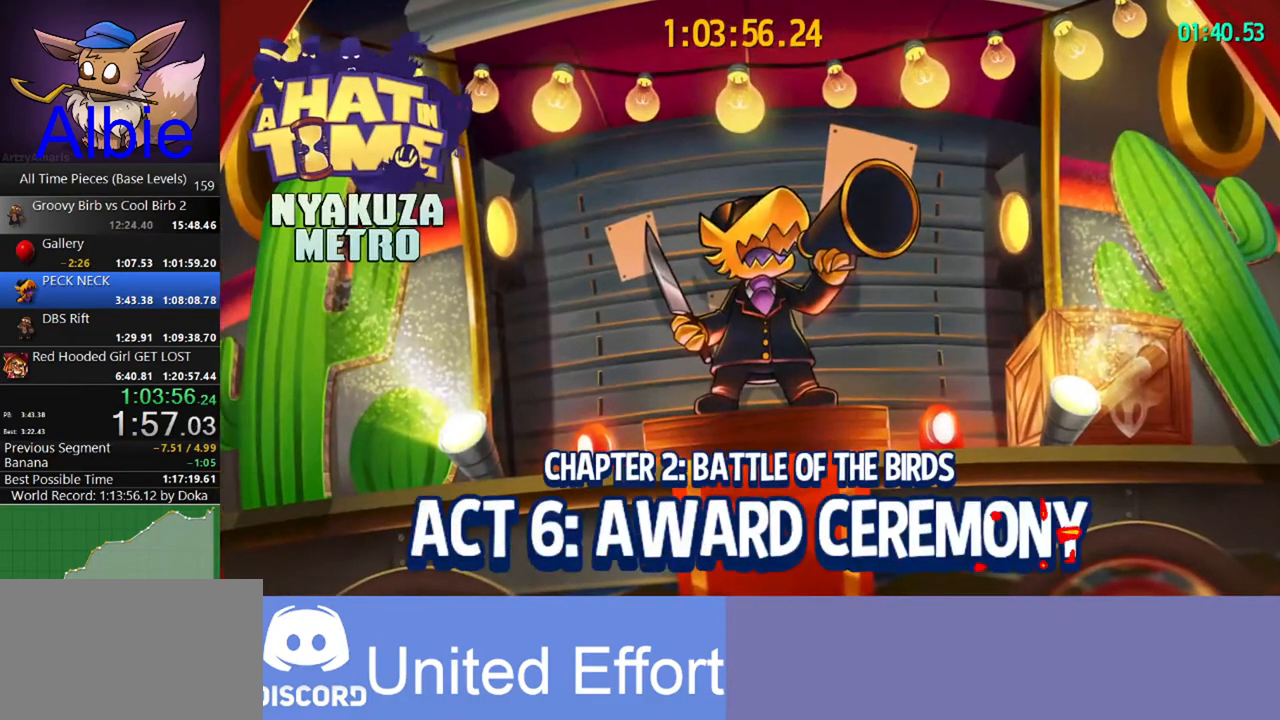
{"keys": [], "mouse": [], "mouse_move": "still", "events": []}
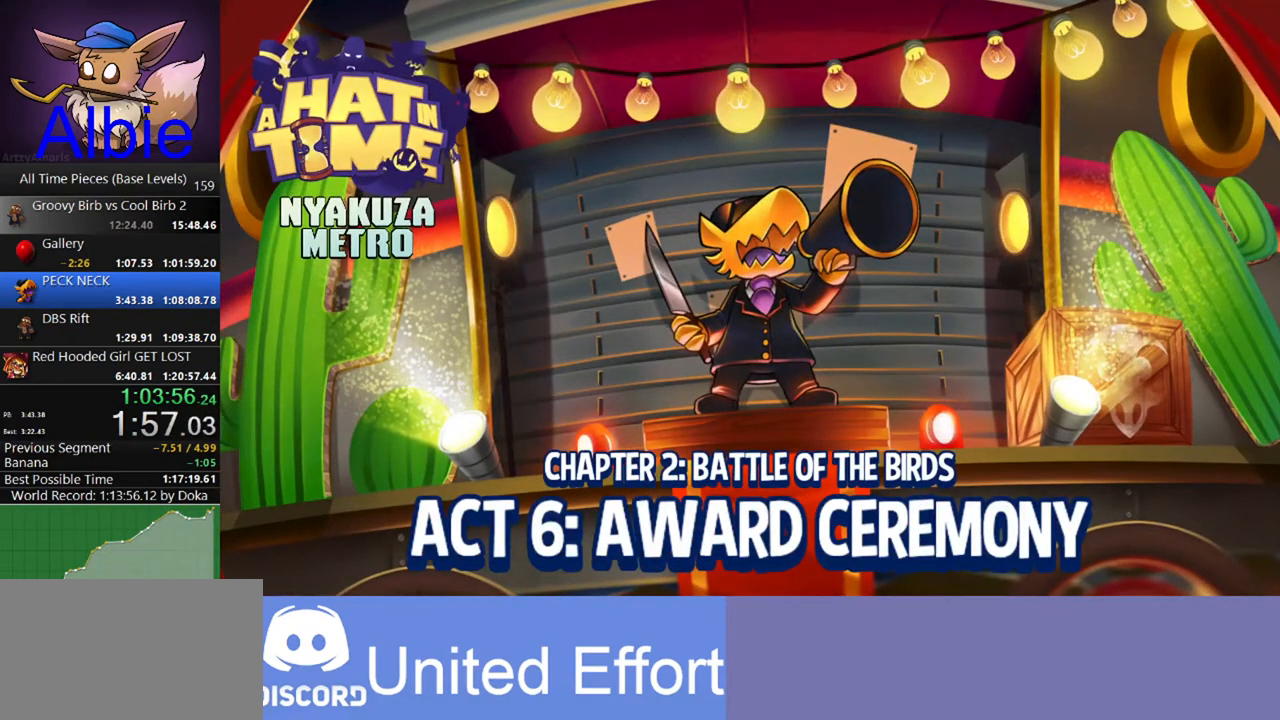
{"keys": ["w"], "mouse": [], "mouse_move": "still", "events": [[500, "w", "down"]]}
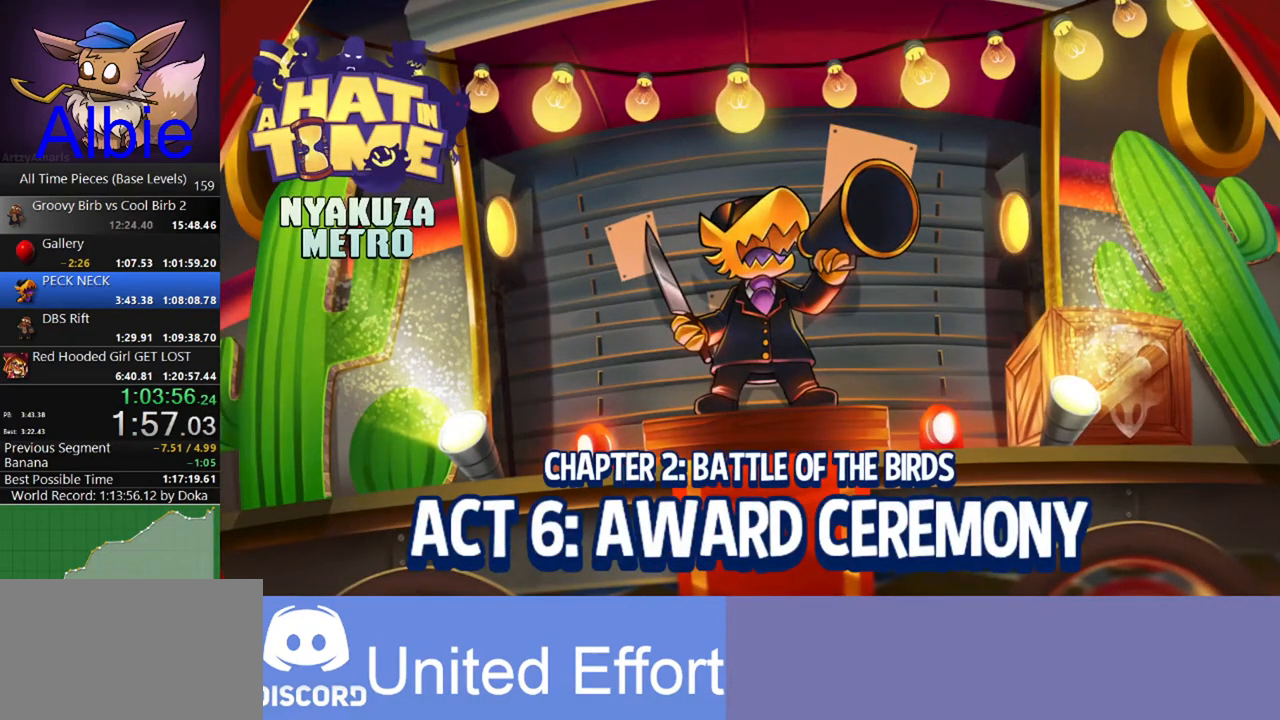
{"keys": [], "mouse": [], "mouse_move": "still", "events": [[233, "w", "up"]]}
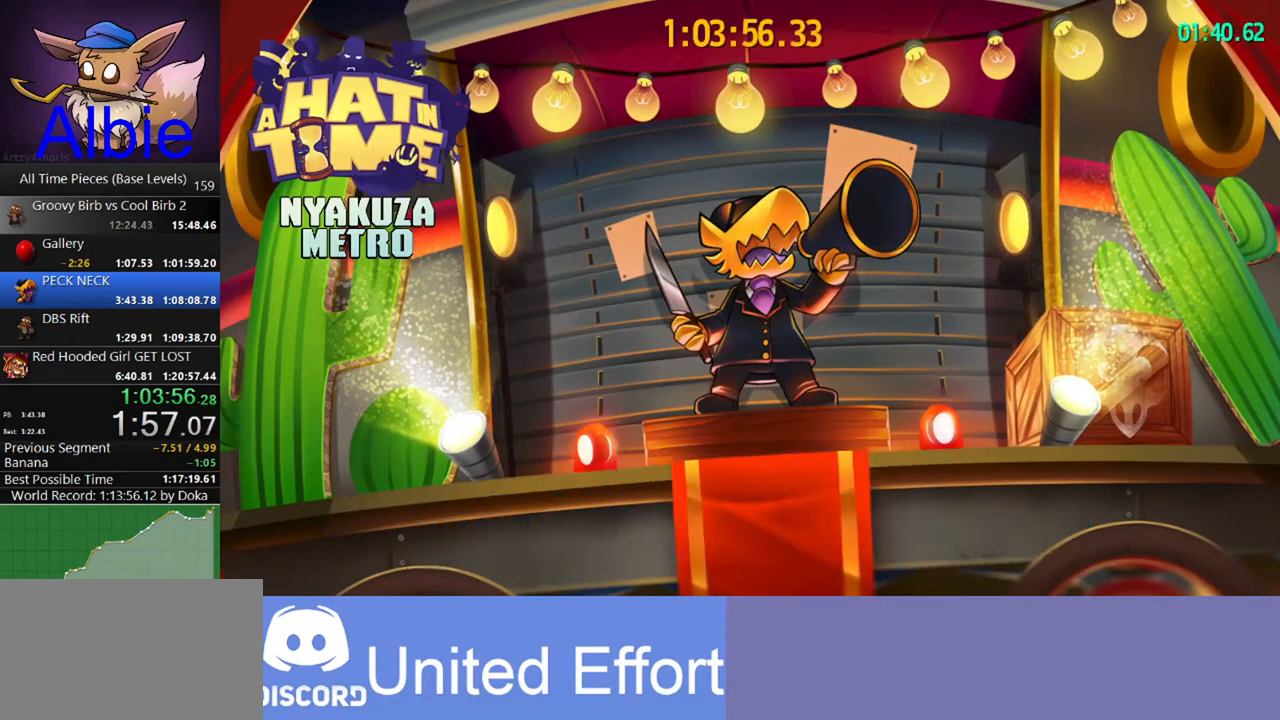
{"keys": ["w"], "mouse": [], "mouse_move": "still", "events": [[100, "w", "down"], [233, "w", "up"], [433, "w", "down"]]}
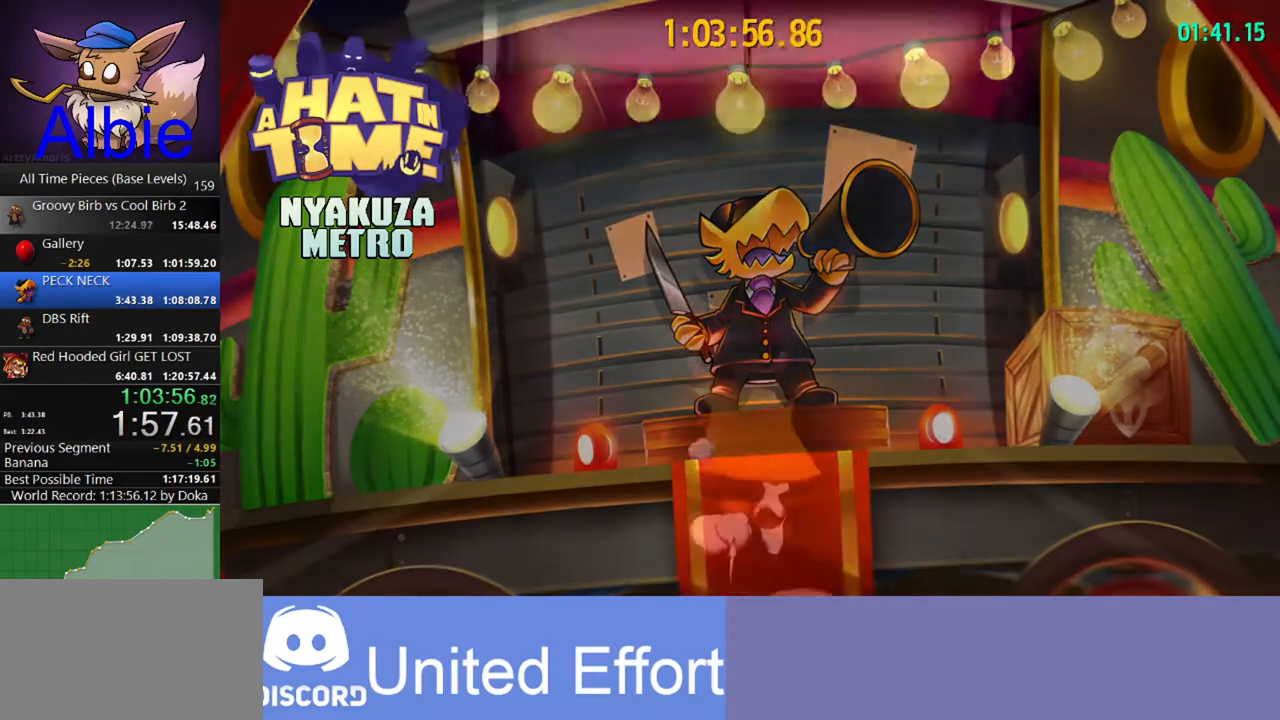
{"keys": ["w"], "mouse": [], "mouse_move": "still", "events": []}